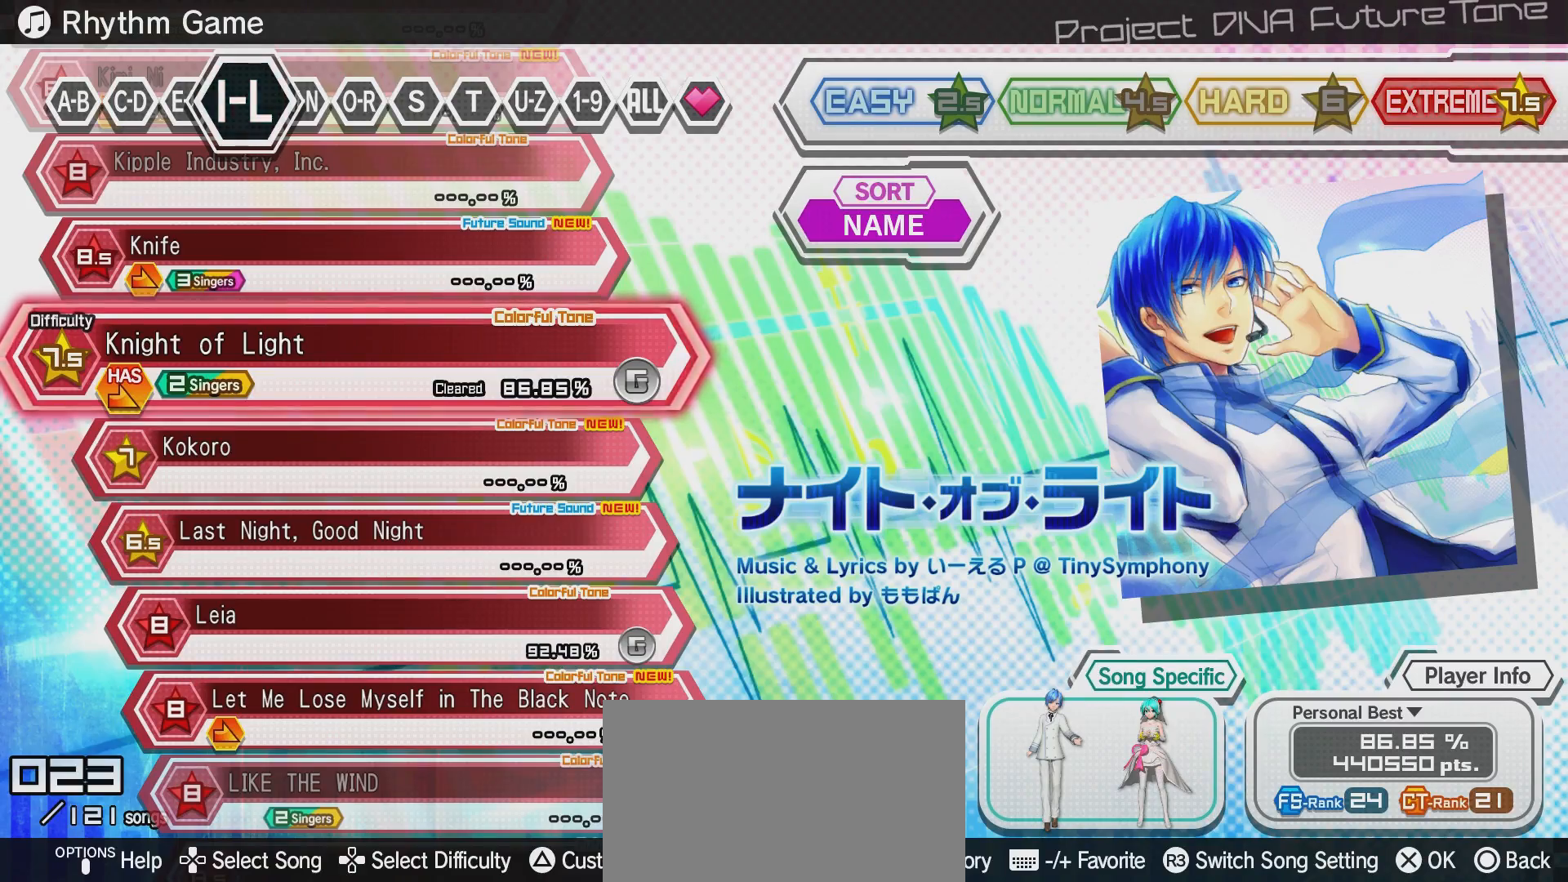
Gameplay with a controller (PlayStation layout); each line is a JSON object with the inputs held at the frame after it. "events" lists button and stick changes between this image and that frame as [ms after this image, input, new state], when the widget could be followed in between.
{"buttons": [], "left_stick": "center", "right_stick": "center", "events": [[117, "CIRCLE", "down"], [284, "CIRCLE", "up"]]}
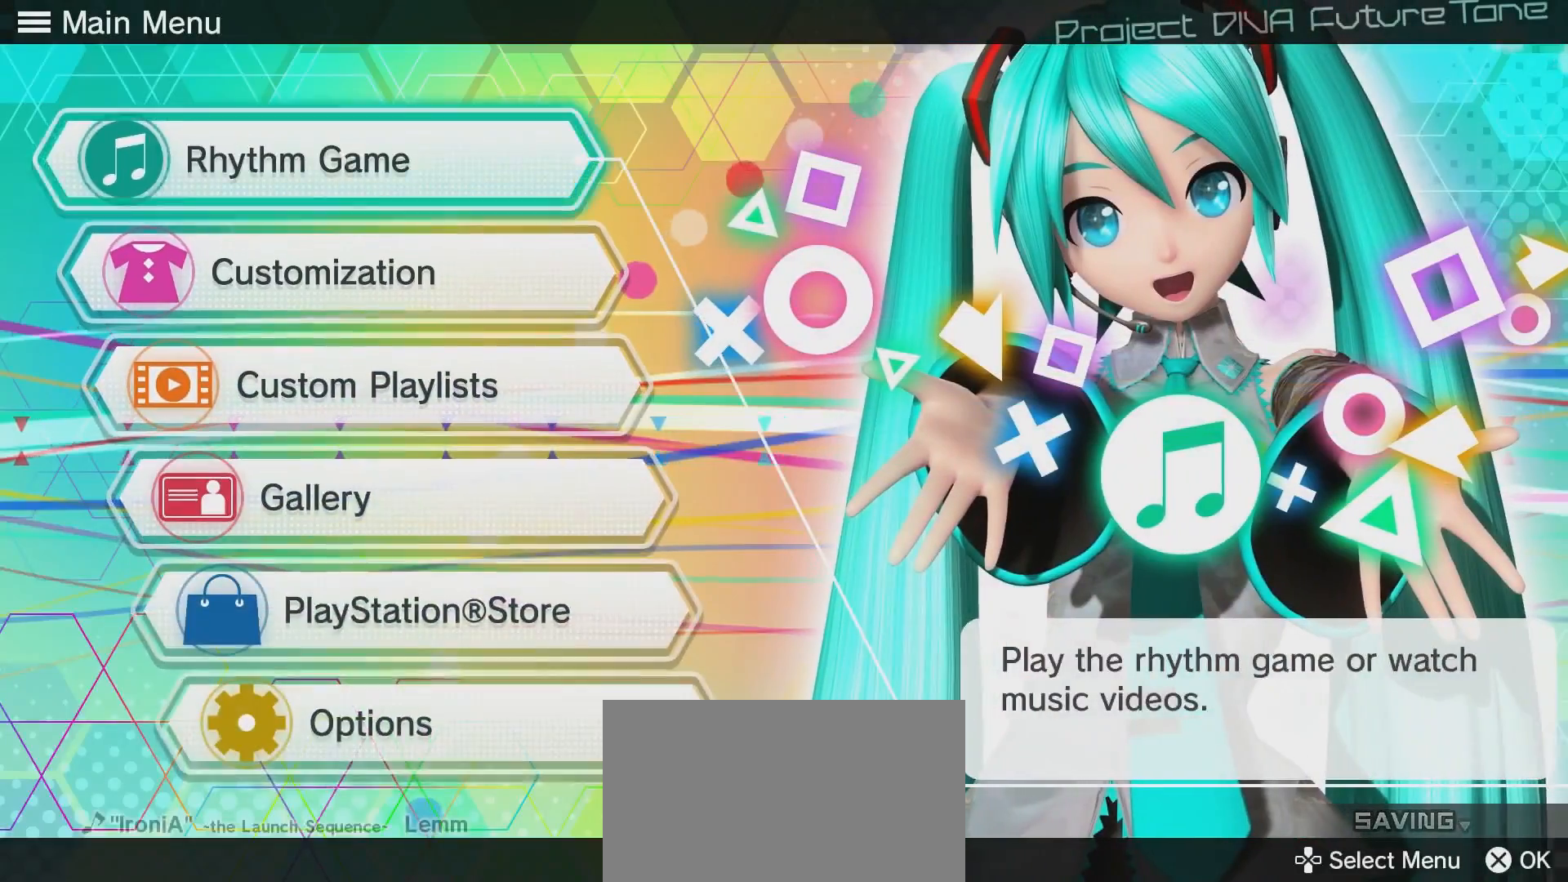
{"buttons": [], "left_stick": "center", "right_stick": "center", "events": []}
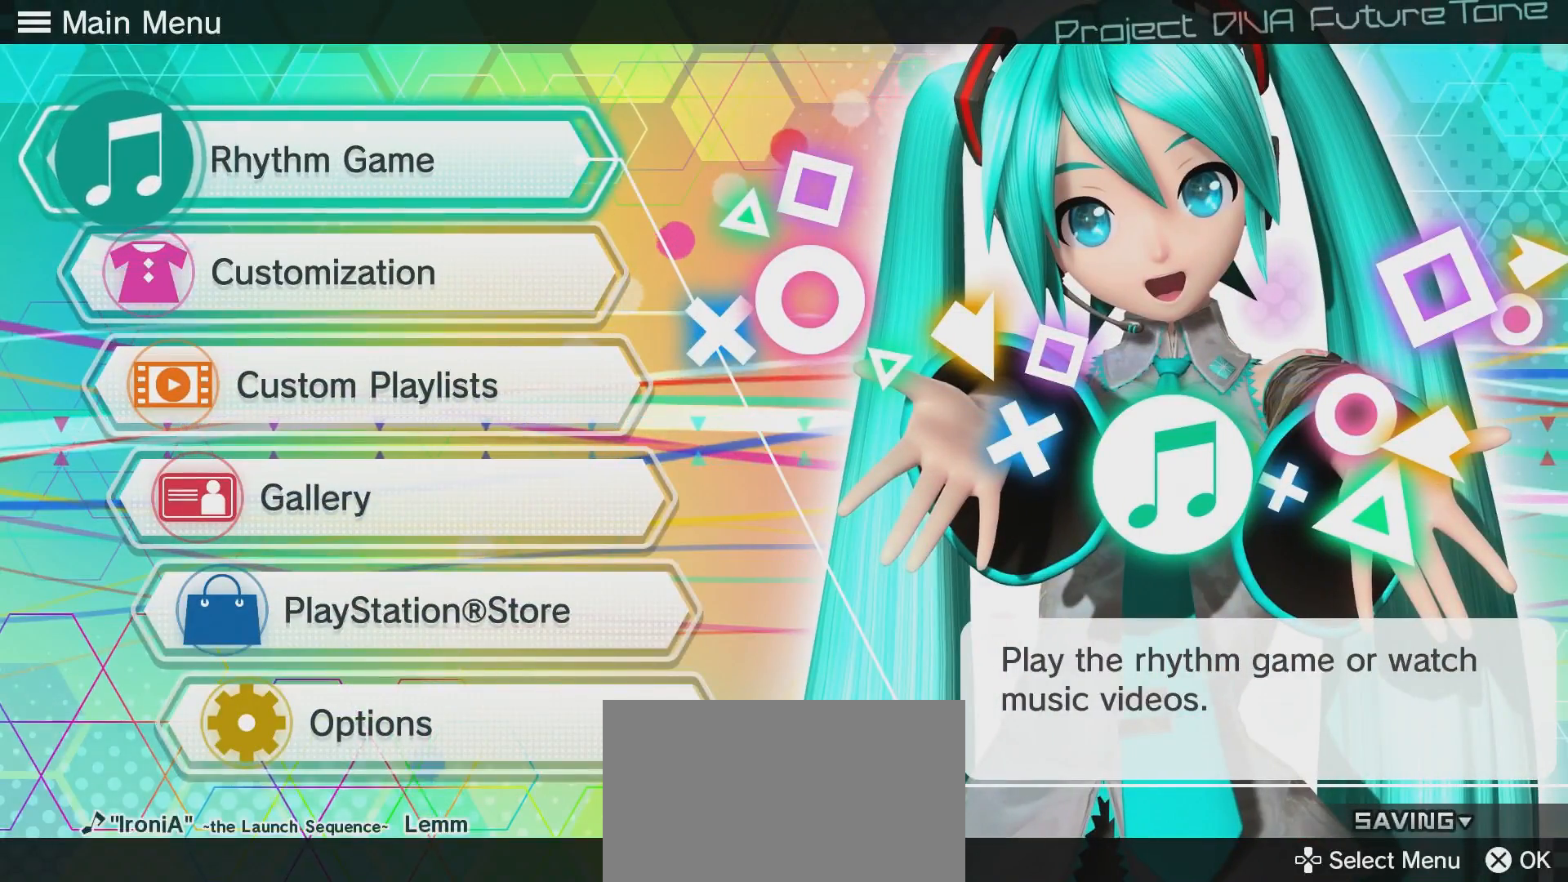
{"buttons": ["DPAD_DOWN"], "left_stick": "center", "right_stick": "center", "events": [[234, "DPAD_DOWN", "down"], [334, "DPAD_DOWN", "up"], [434, "DPAD_DOWN", "down"]]}
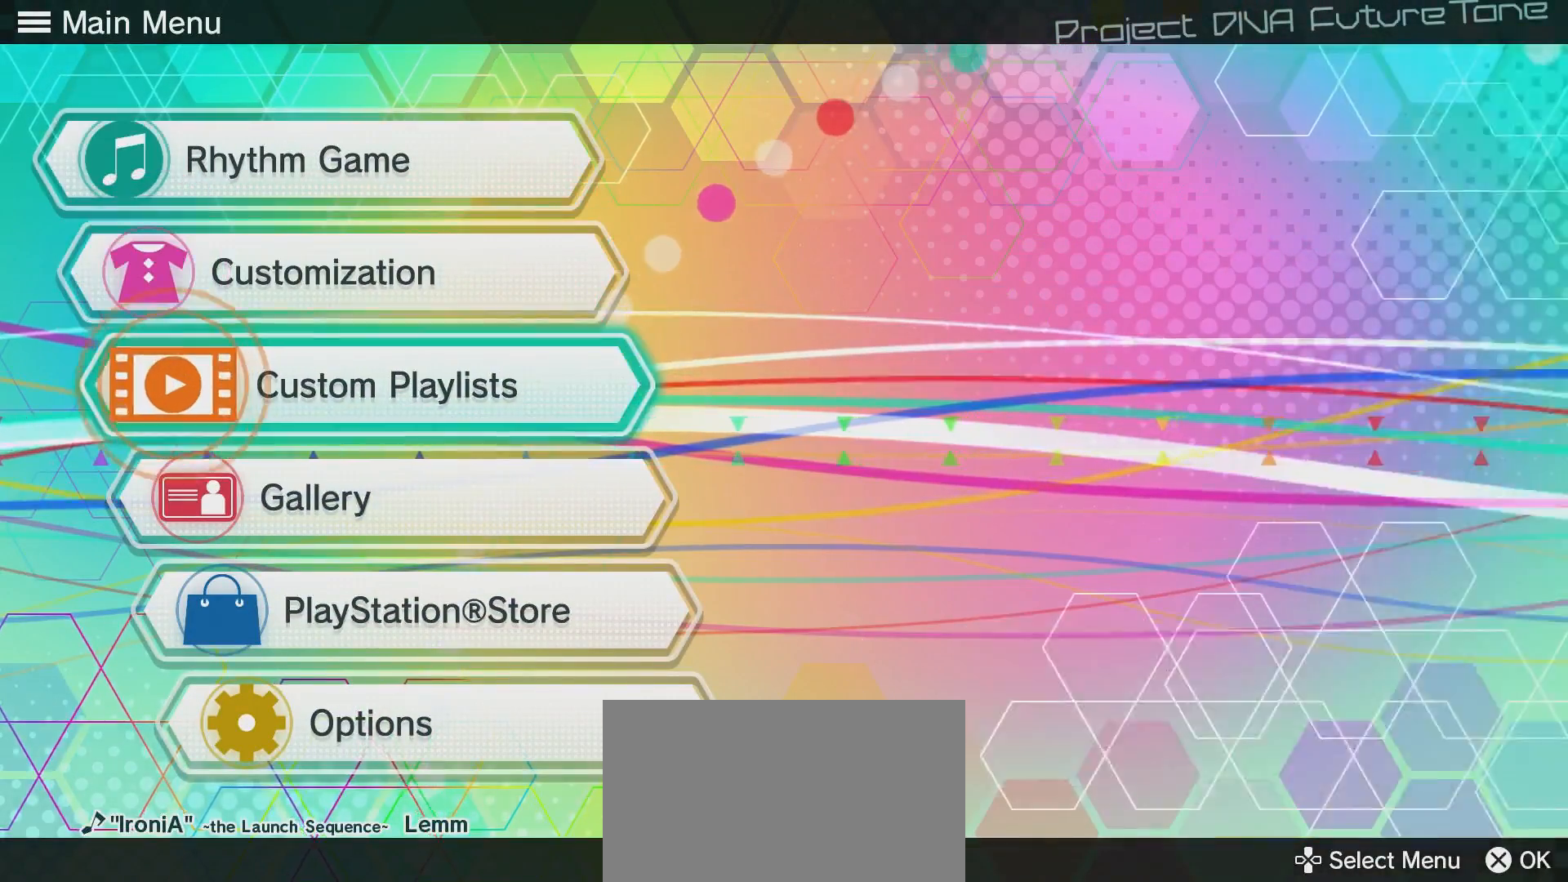
{"buttons": [], "left_stick": "center", "right_stick": "center", "events": [[33, "DPAD_DOWN", "up"], [150, "DPAD_DOWN", "down"], [200, "DPAD_DOWN", "up"], [300, "CROSS", "down"], [450, "CROSS", "up"]]}
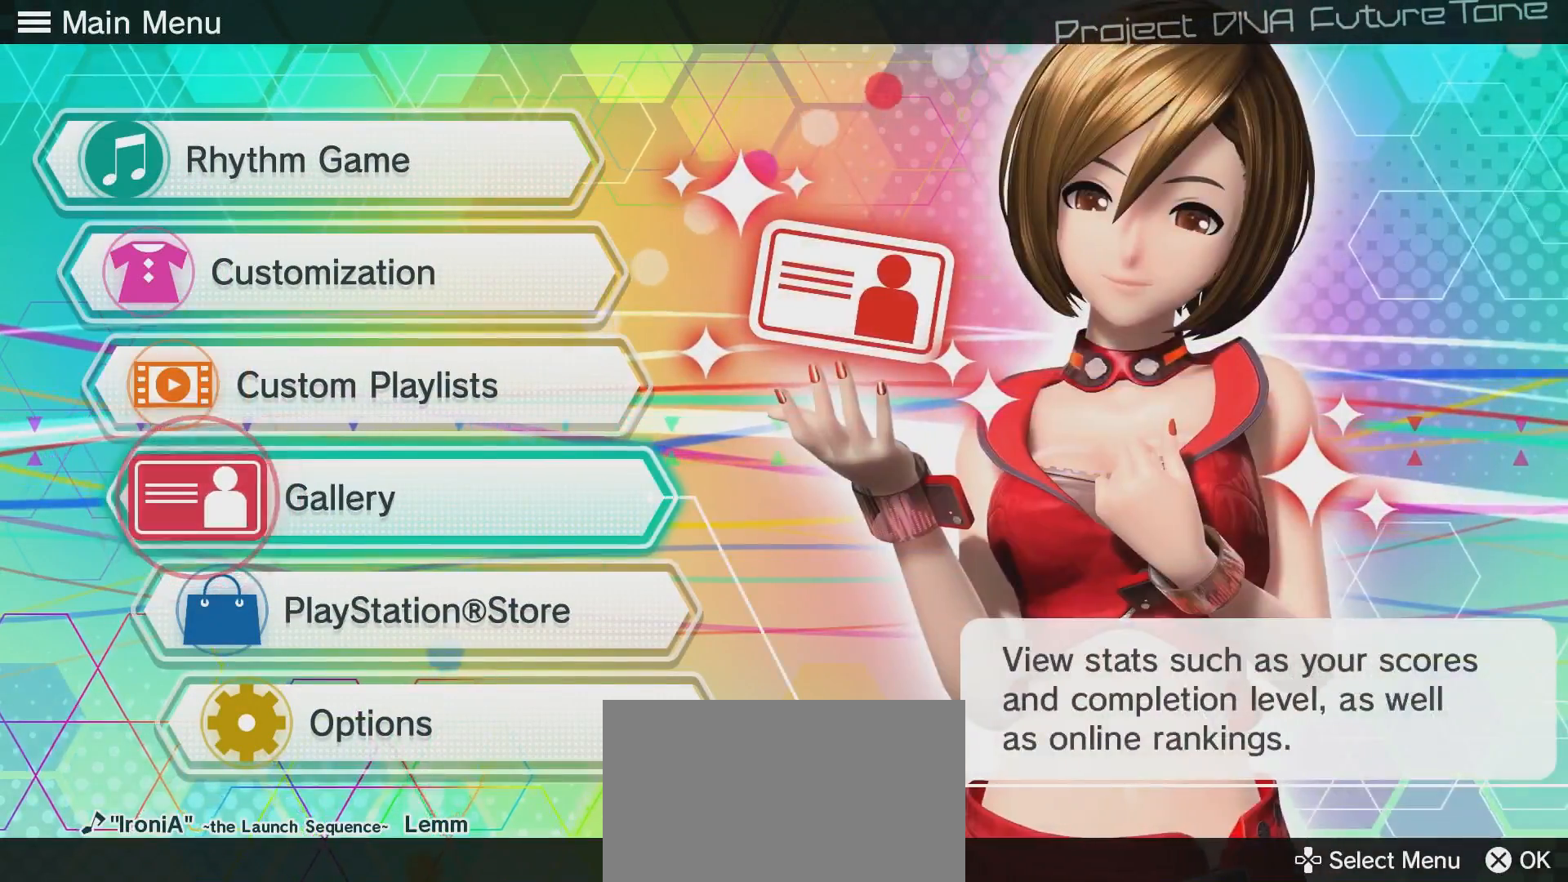
{"buttons": [], "left_stick": "center", "right_stick": "center", "events": []}
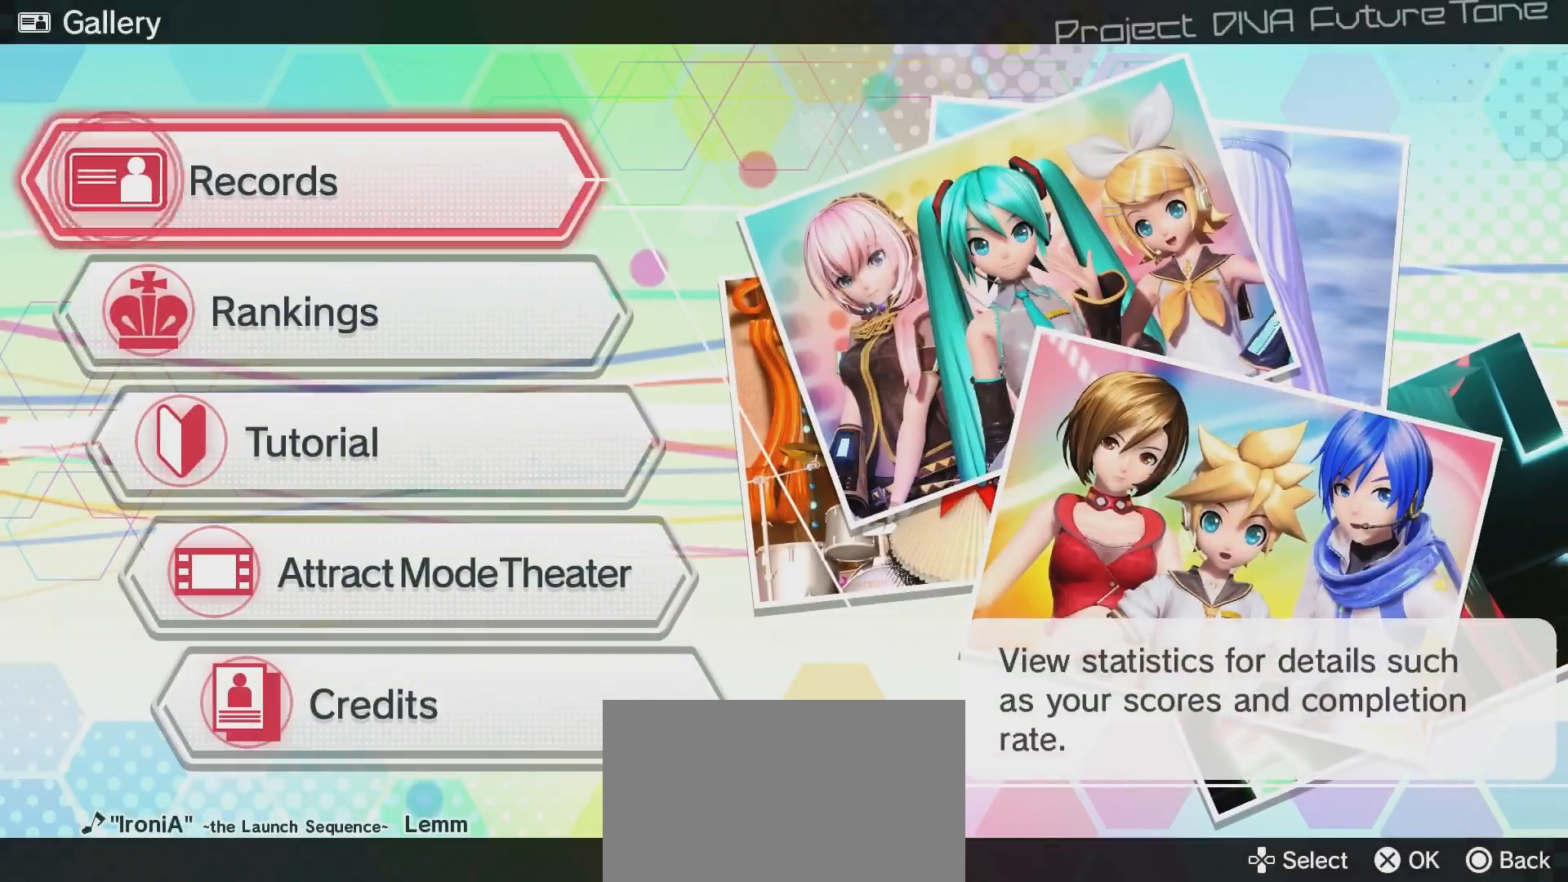
{"buttons": ["DPAD_DOWN"], "left_stick": "center", "right_stick": "center", "events": [[250, "DPAD_DOWN", "down"], [317, "DPAD_DOWN", "up"], [417, "DPAD_DOWN", "down"]]}
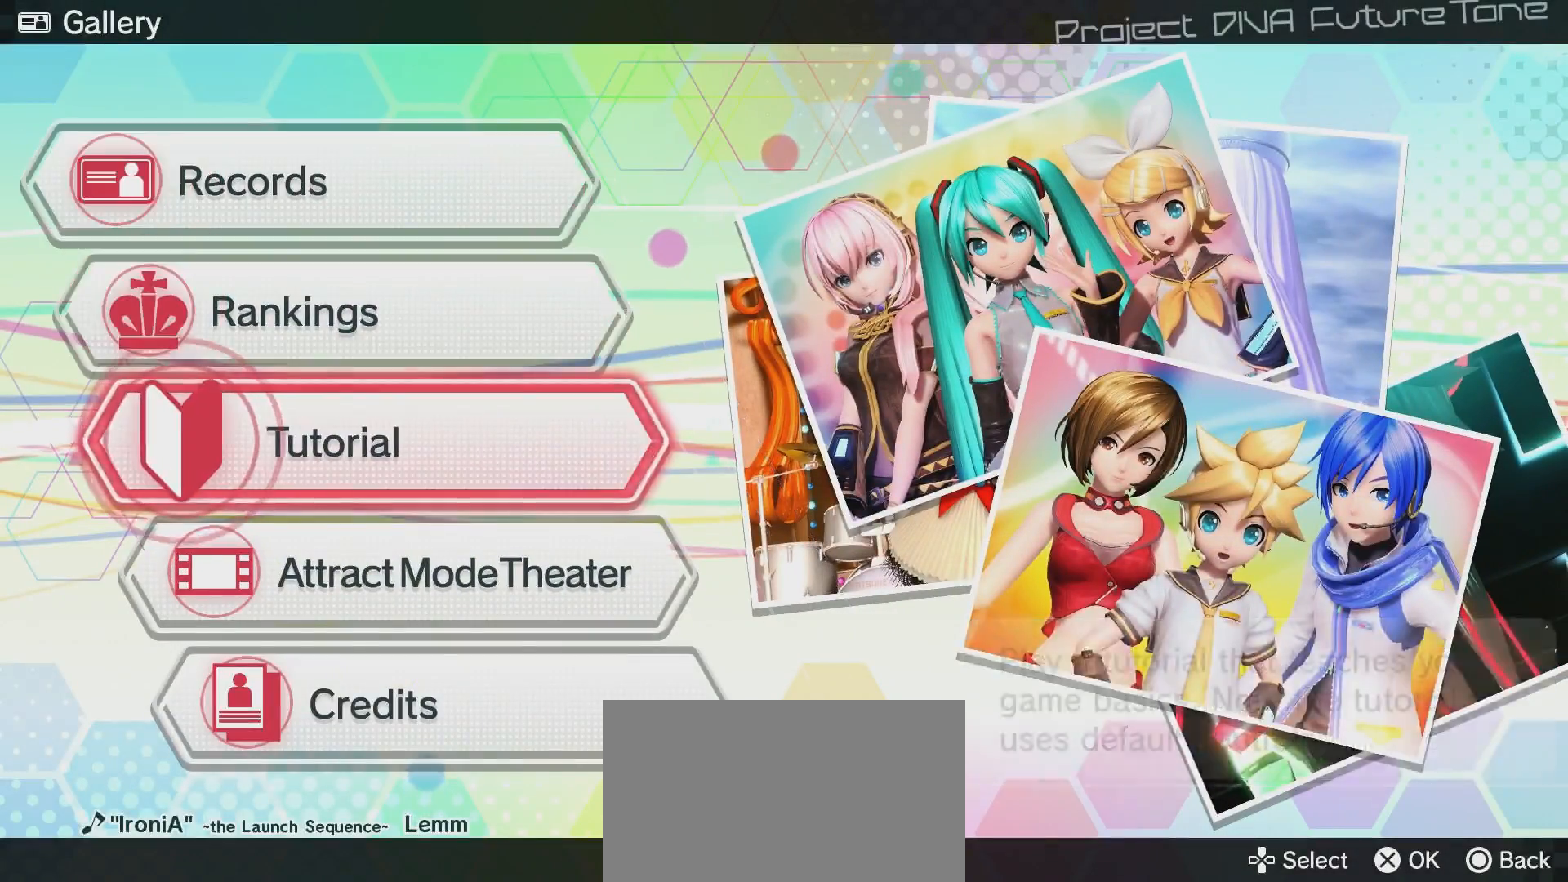
{"buttons": [], "left_stick": "center", "right_stick": "center", "events": [[17, "DPAD_DOWN", "up"], [167, "DPAD_UP", "down"], [267, "CROSS", "down"], [267, "DPAD_UP", "up"], [417, "CROSS", "up"]]}